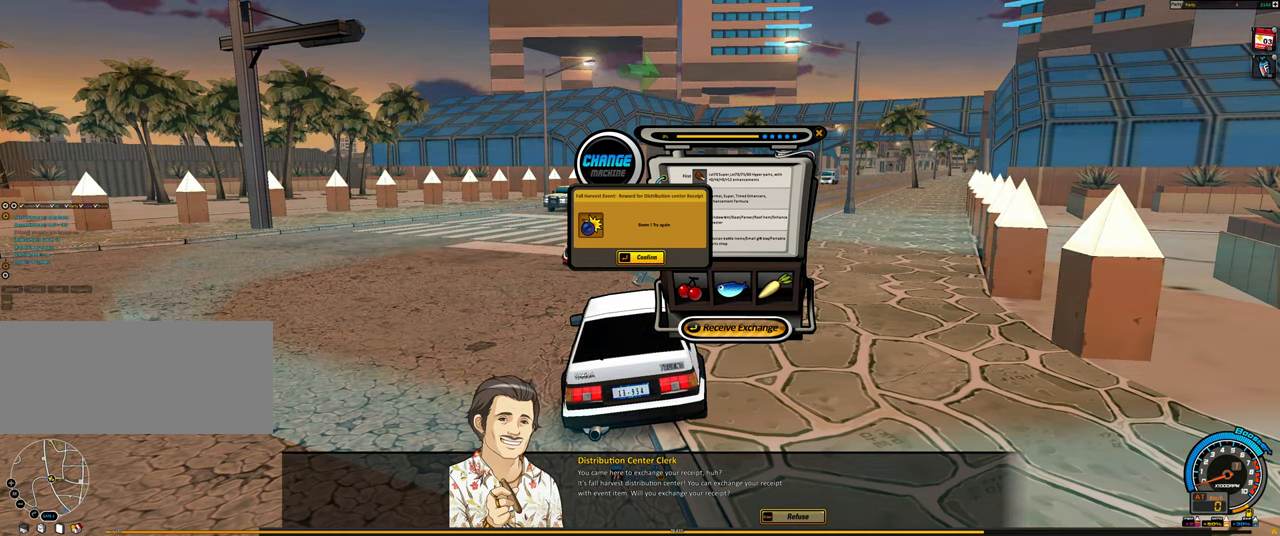
Gameplay with keyboard; each line is a JSON object with the keys held at the frame after it. "events" lists presses ("down") and releases ("up") of "ctrl", "down", "left", "right", "shift" and "up" between this image and that frame as [ms after this image, input, new state], when the widget could be followed in between. No other keys are recorded. Mouse input is not recorded.
{"keys": [], "events": [[400, "ctrl", "down"], [500, "ctrl", "up"]]}
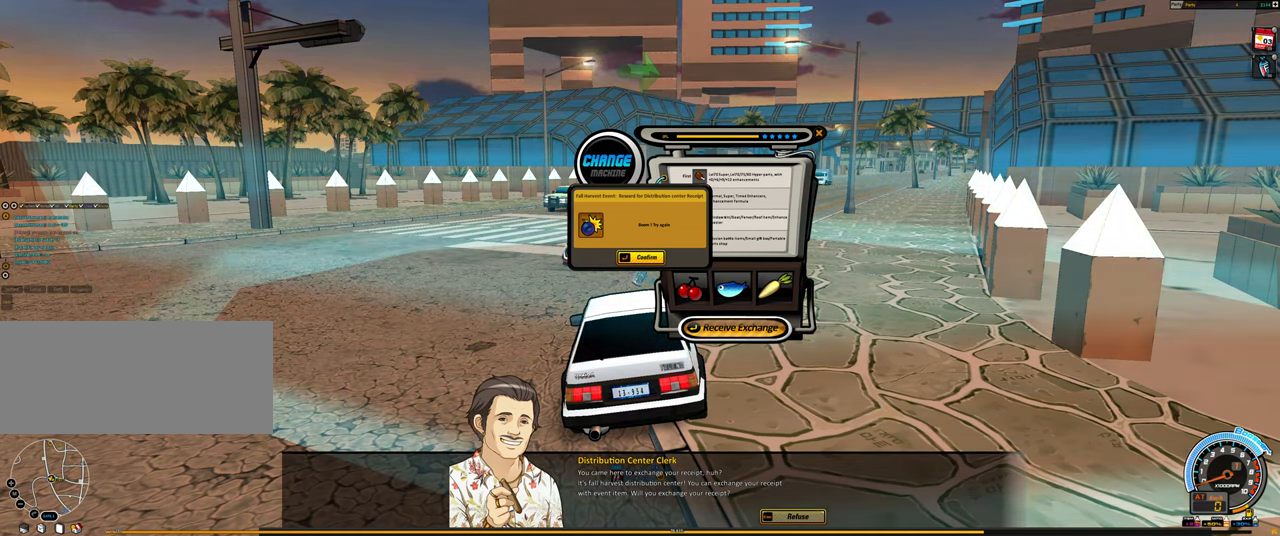
{"keys": [], "events": []}
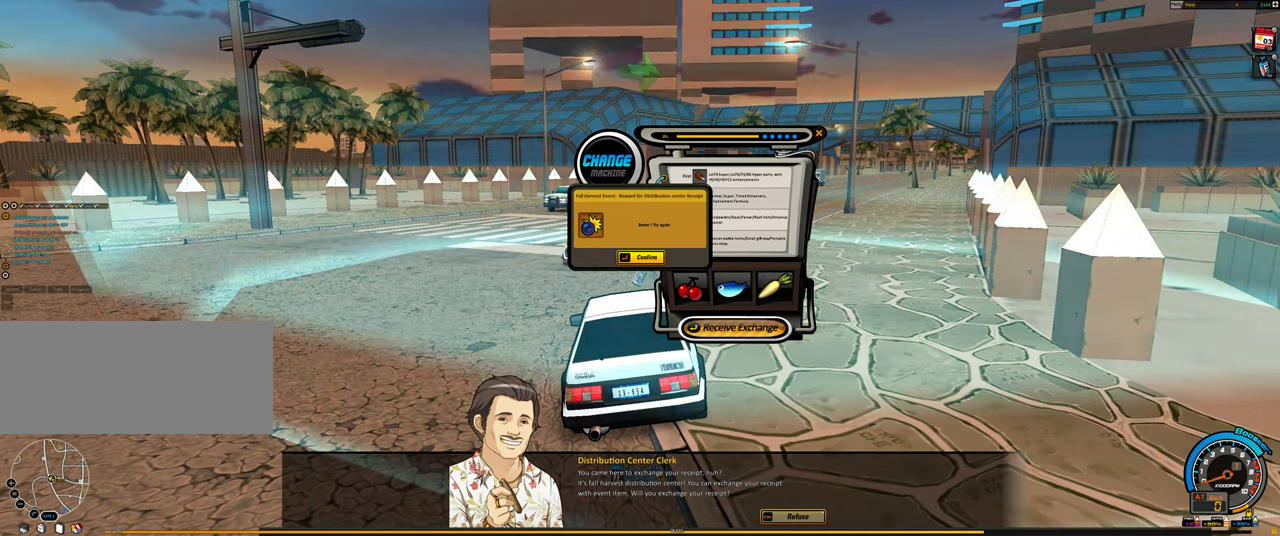
{"keys": ["ctrl"], "events": [[484, "ctrl", "down"]]}
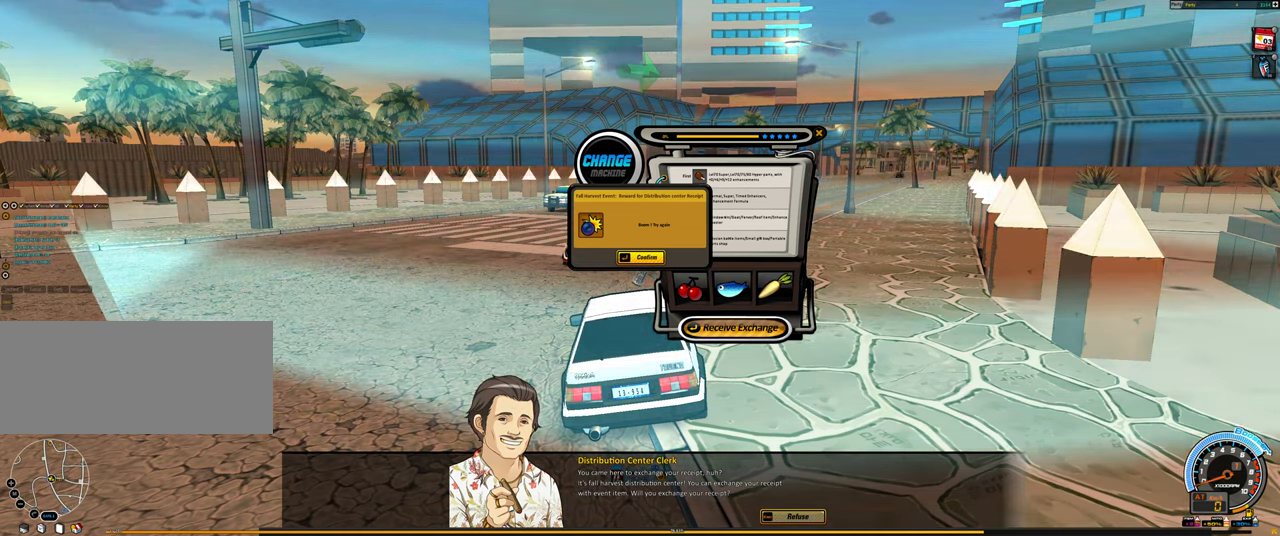
{"keys": [], "events": [[134, "ctrl", "up"]]}